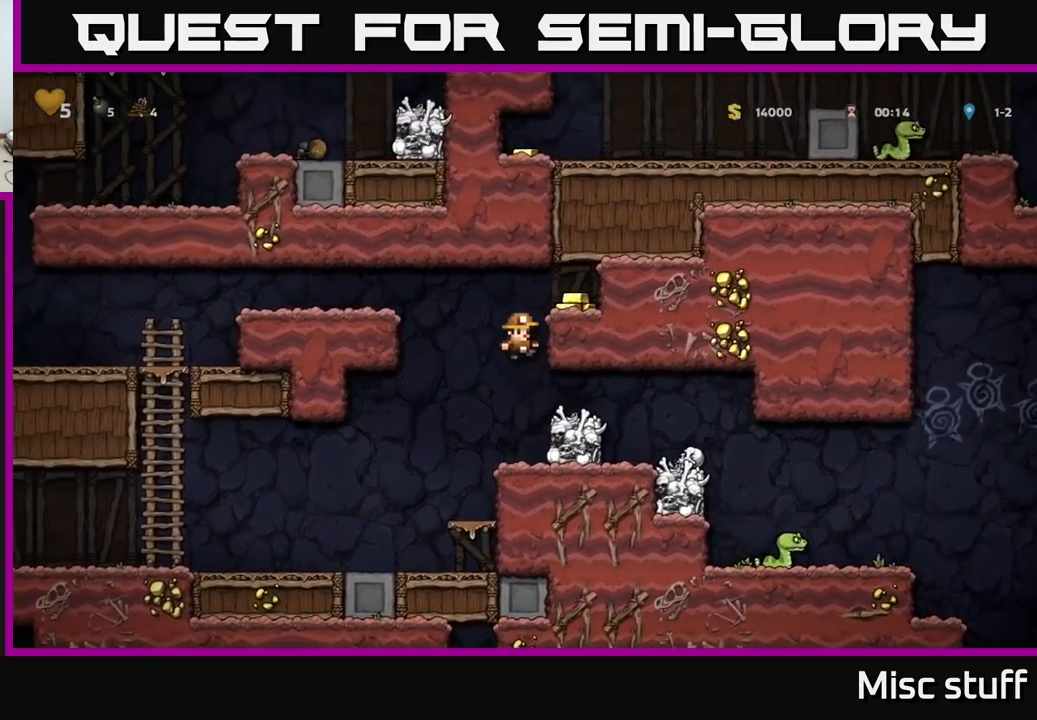
Gameplay with a controller (Xbox layout); each line is a JSON object with the inputs held at the frame after it. "events" lists button and stick changes between this image and that frame as [ms after this image, input, new state], when the widget could be followed in between. Not read: right_stick.
{"buttons": ["DPAD_LEFT"], "left_stick": "center", "events": [[16, "A", "up"], [133, "A", "down"], [250, "A", "up"], [400, "DPAD_RIGHT", "up"], [433, "DPAD_LEFT", "down"]]}
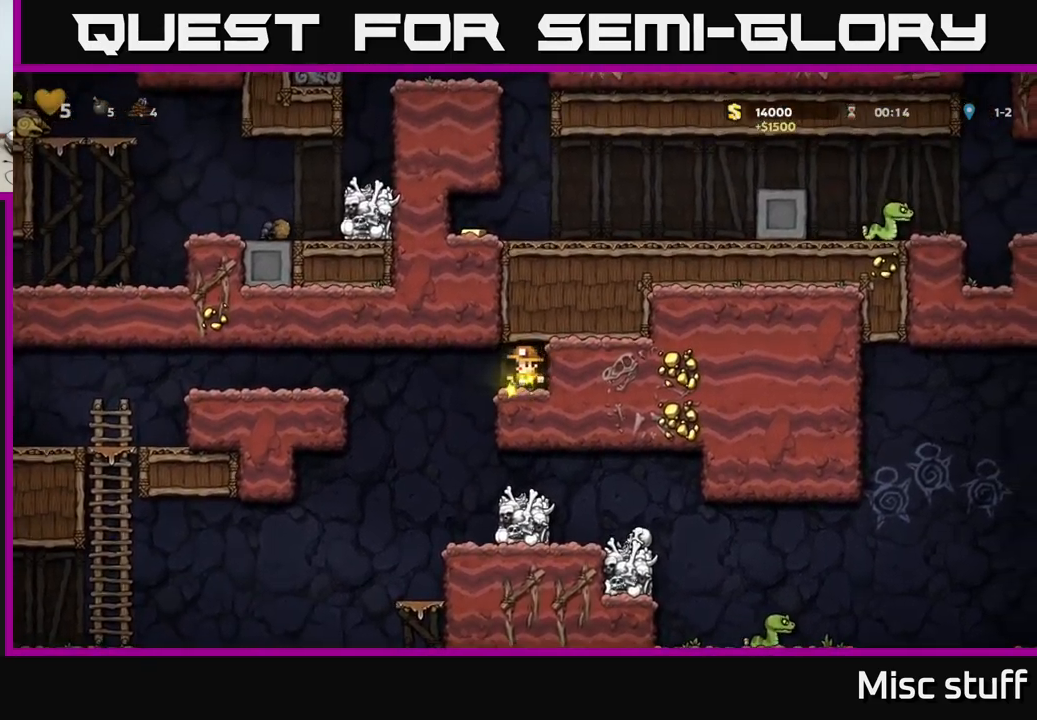
{"buttons": ["DPAD_RIGHT"], "left_stick": "center", "events": [[150, "DPAD_LEFT", "up"], [416, "DPAD_RIGHT", "down"]]}
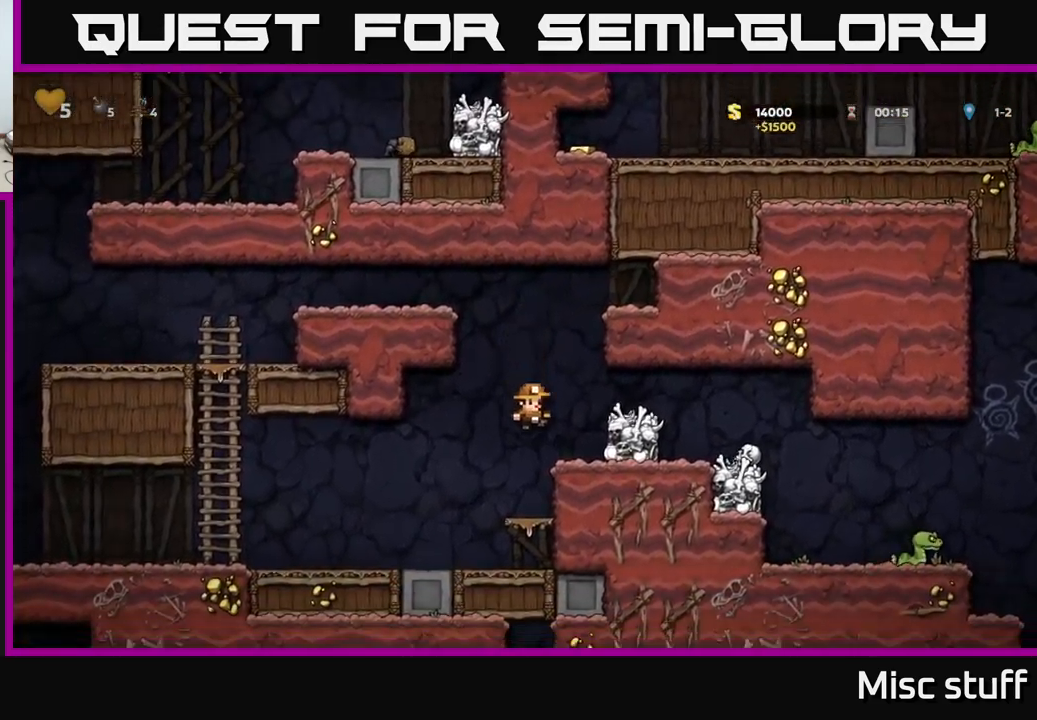
{"buttons": [], "left_stick": "center", "events": [[50, "A", "down"], [200, "A", "up"], [400, "DPAD_RIGHT", "up"]]}
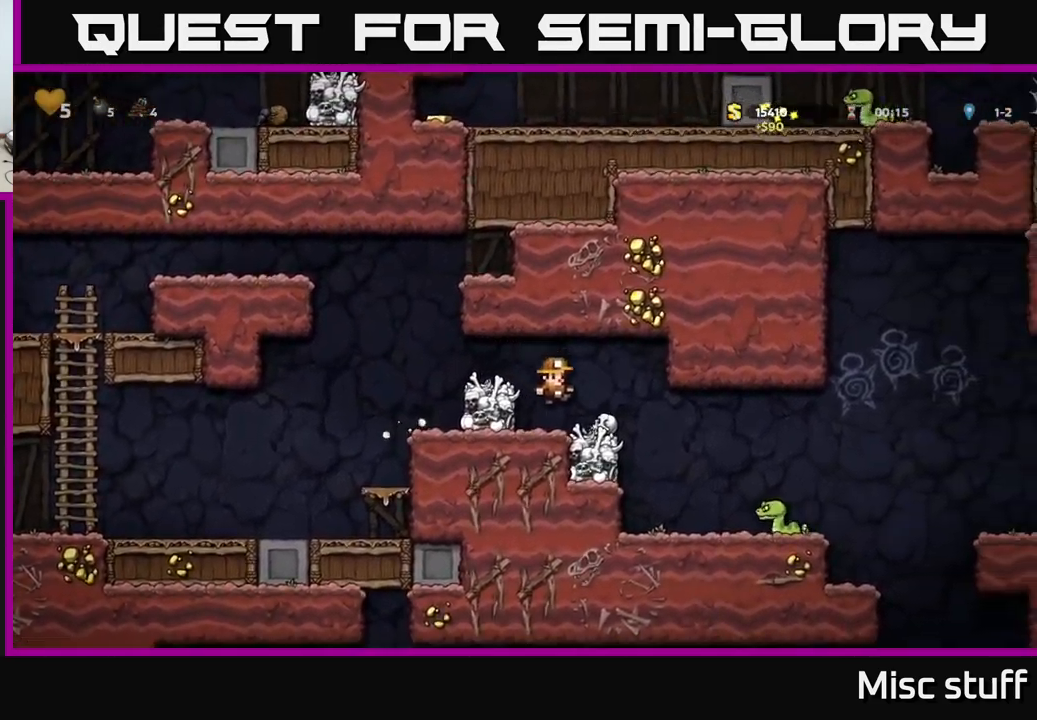
{"buttons": [], "left_stick": "center", "events": [[400, "DPAD_RIGHT", "down"], [500, "DPAD_RIGHT", "up"]]}
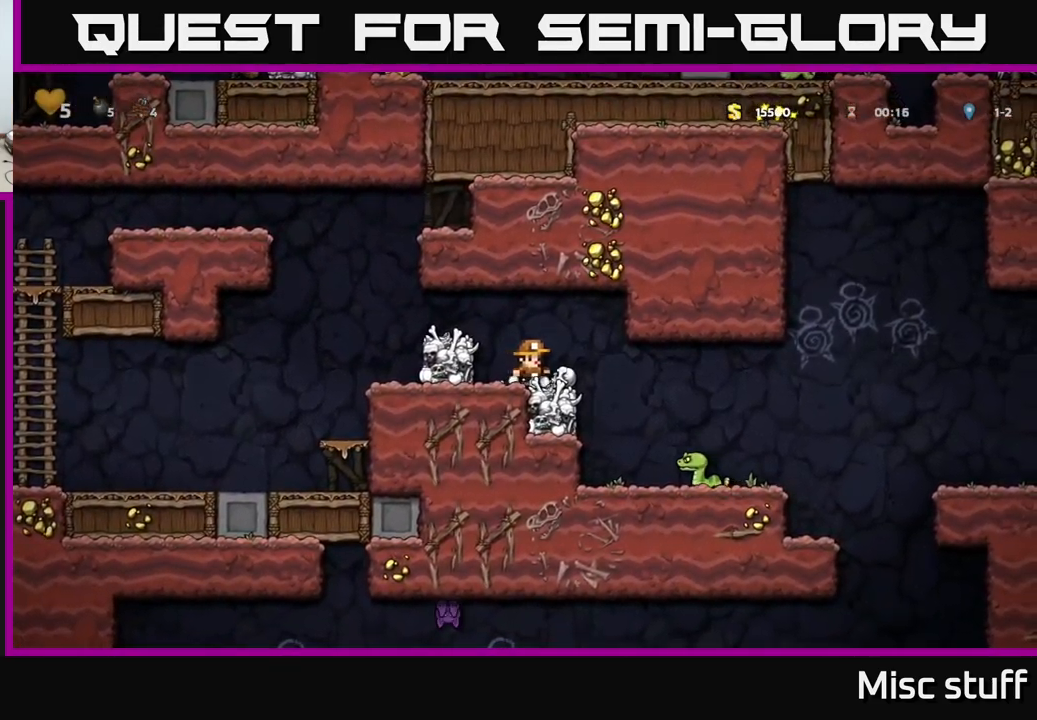
{"buttons": ["DPAD_RIGHT"], "left_stick": "center", "events": [[50, "A", "down"], [100, "A", "up"], [166, "DPAD_RIGHT", "down"], [266, "DPAD_RIGHT", "up"], [483, "DPAD_RIGHT", "down"]]}
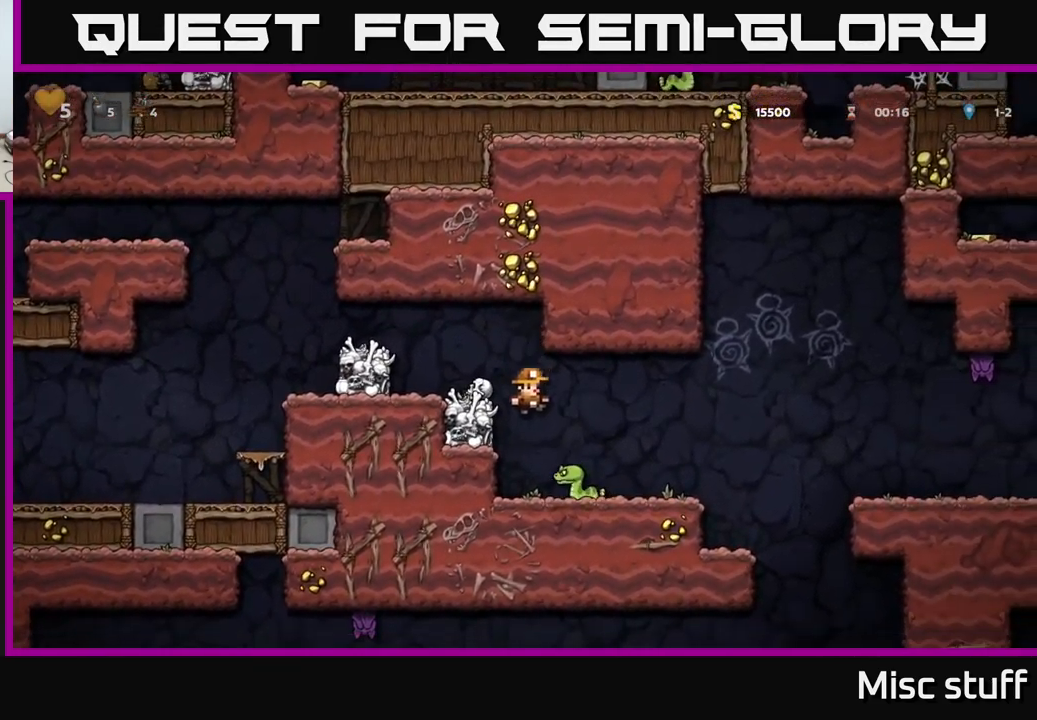
{"buttons": [], "left_stick": "center", "events": [[16, "A", "down"], [100, "DPAD_RIGHT", "up"], [266, "A", "up"]]}
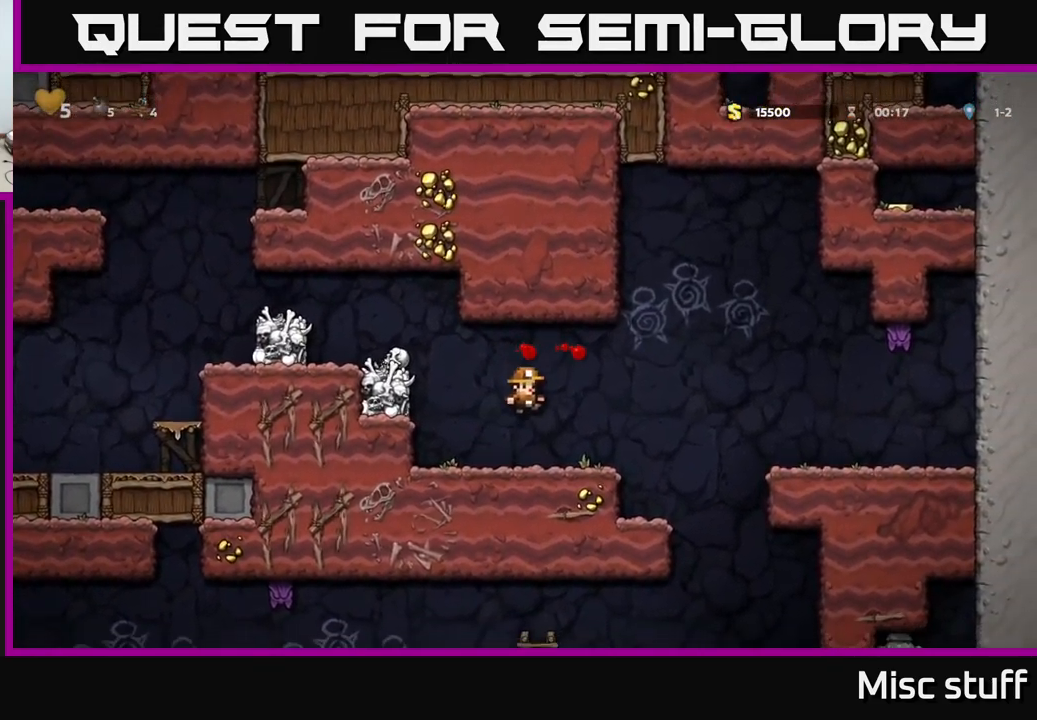
{"buttons": ["DPAD_RIGHT"], "left_stick": "center", "events": [[33, "DPAD_RIGHT", "down"], [216, "A", "down"], [500, "A", "up"]]}
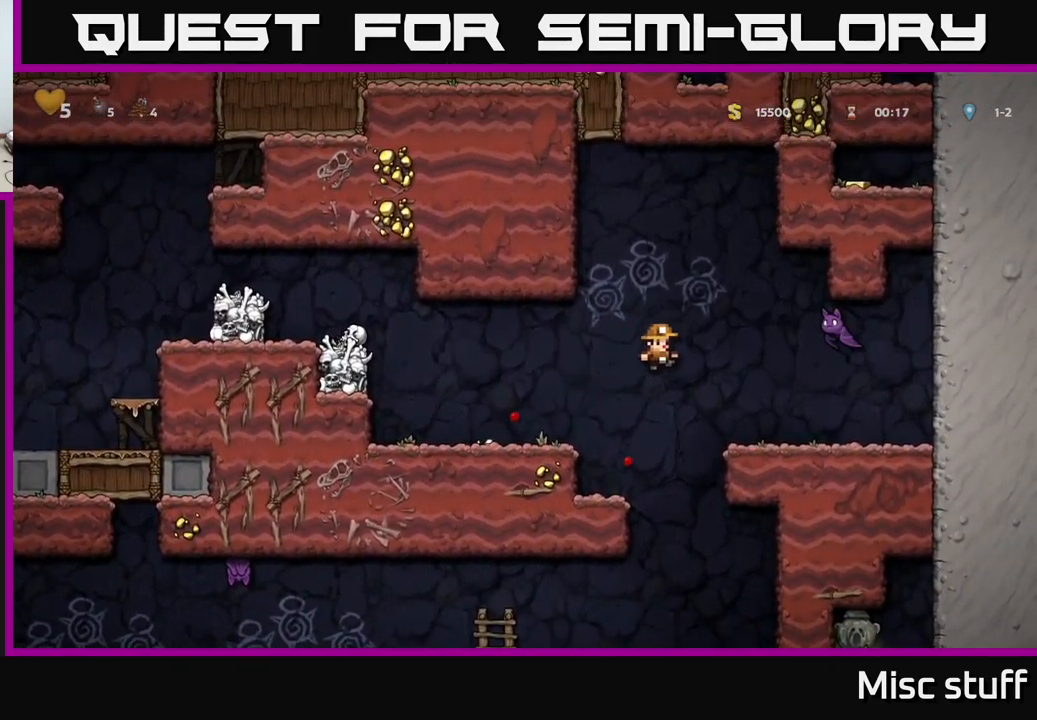
{"buttons": ["A", "DPAD_RIGHT"], "left_stick": "center", "events": [[183, "DPAD_RIGHT", "up"], [350, "DPAD_RIGHT", "down"], [366, "X", "down"], [450, "A", "down"], [500, "X", "up"]]}
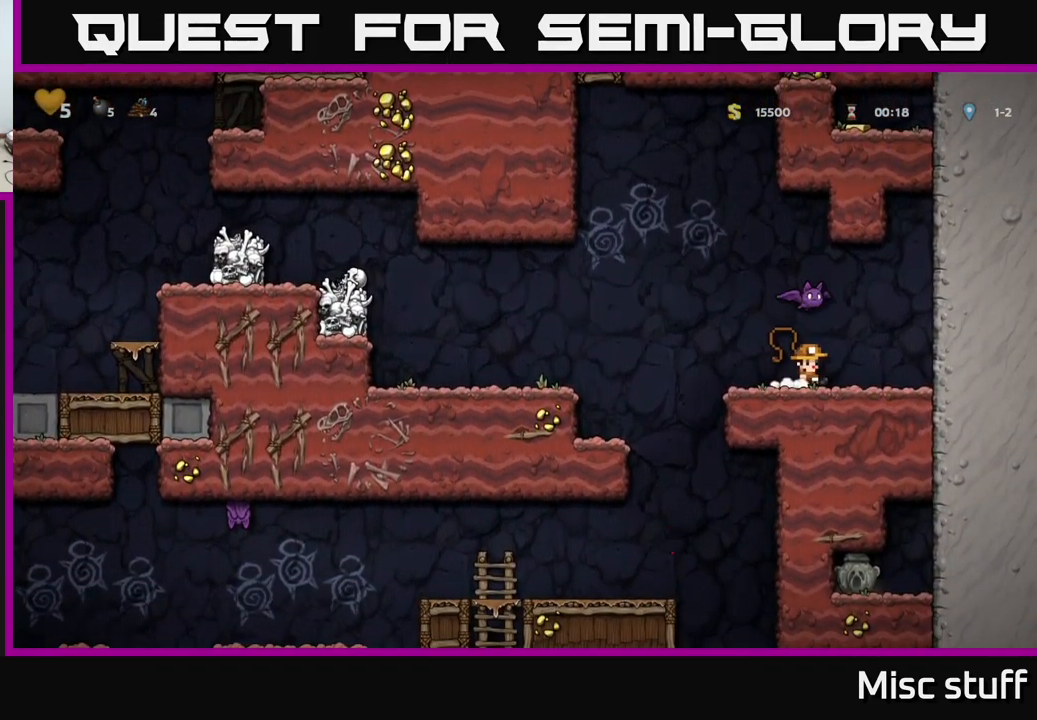
{"buttons": ["DPAD_LEFT"], "left_stick": "center", "events": [[16, "A", "up"], [200, "DPAD_RIGHT", "up"], [316, "DPAD_LEFT", "down"]]}
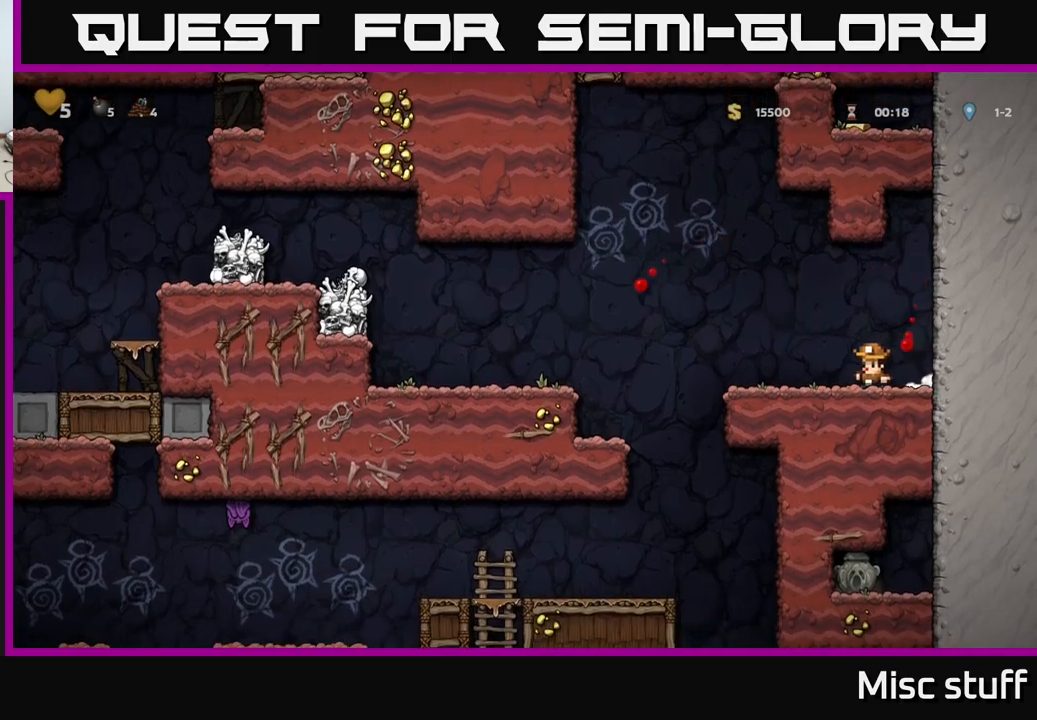
{"buttons": ["DPAD_UP"], "left_stick": "center", "events": [[50, "DPAD_LEFT", "up"], [100, "DPAD_UP", "down"]]}
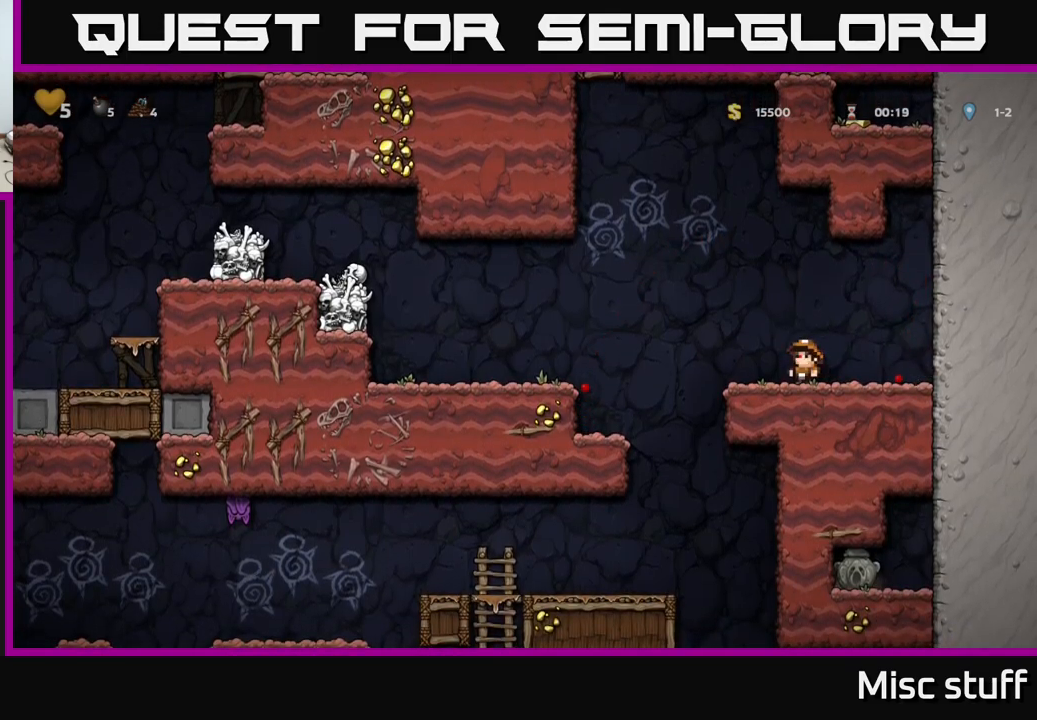
{"buttons": ["DPAD_UP"], "left_stick": "center", "events": []}
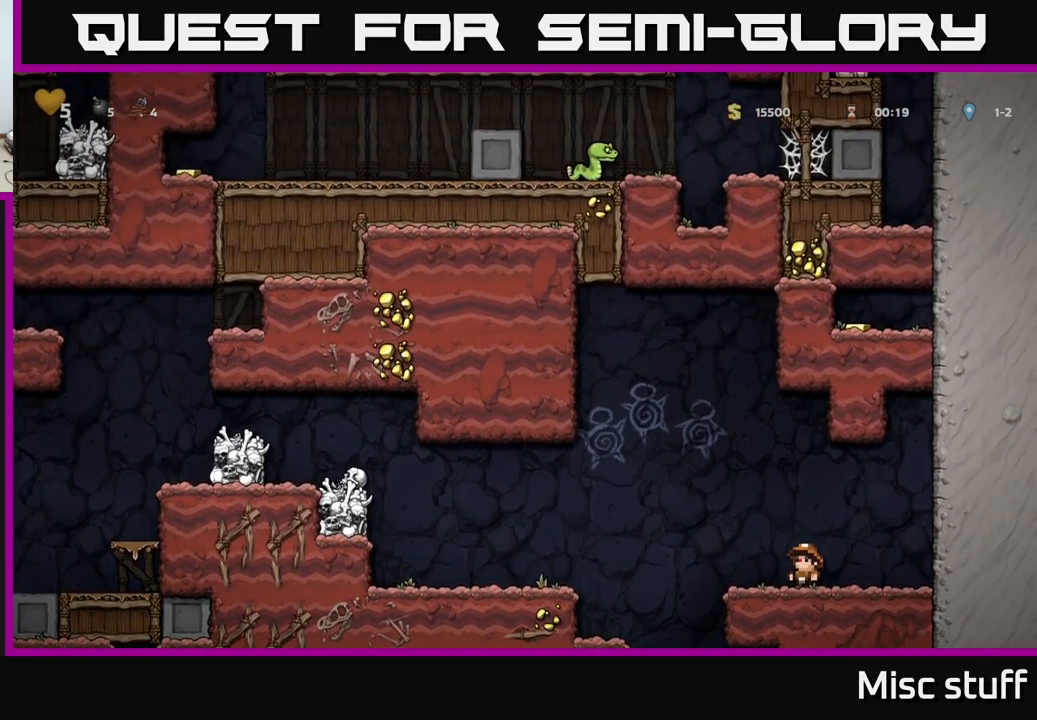
{"buttons": ["DPAD_LEFT"], "left_stick": "center", "events": [[67, "DPAD_LEFT", "down"], [100, "DPAD_UP", "up"], [167, "A", "down"], [267, "A", "up"]]}
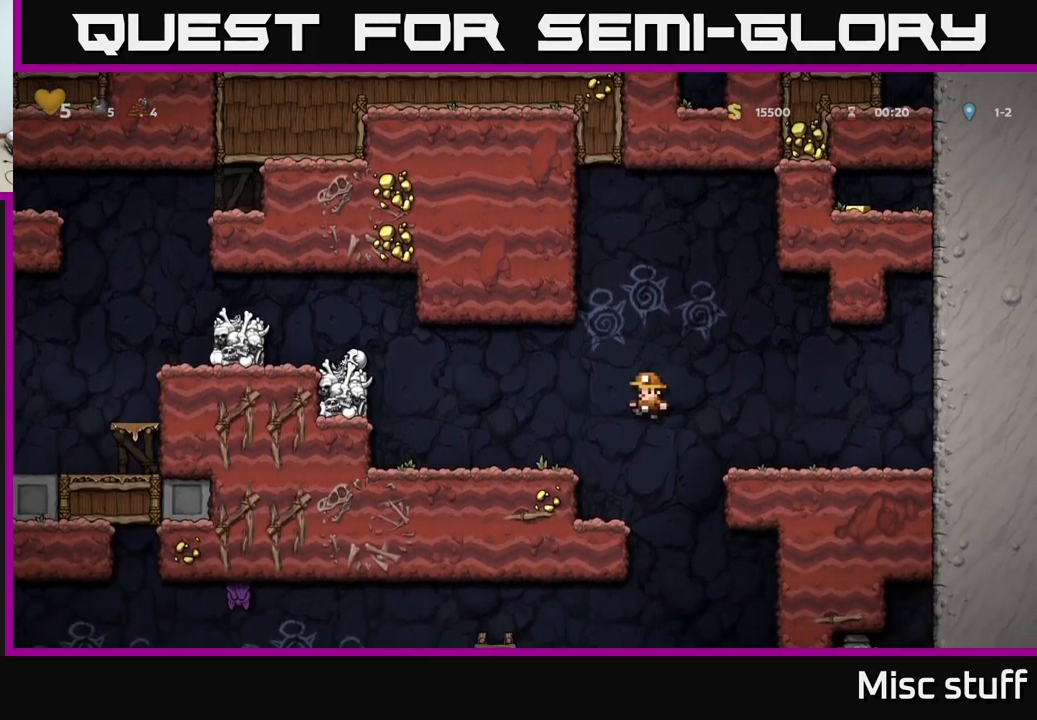
{"buttons": ["DPAD_RIGHT"], "left_stick": "center", "events": [[317, "DPAD_LEFT", "up"], [483, "DPAD_RIGHT", "down"]]}
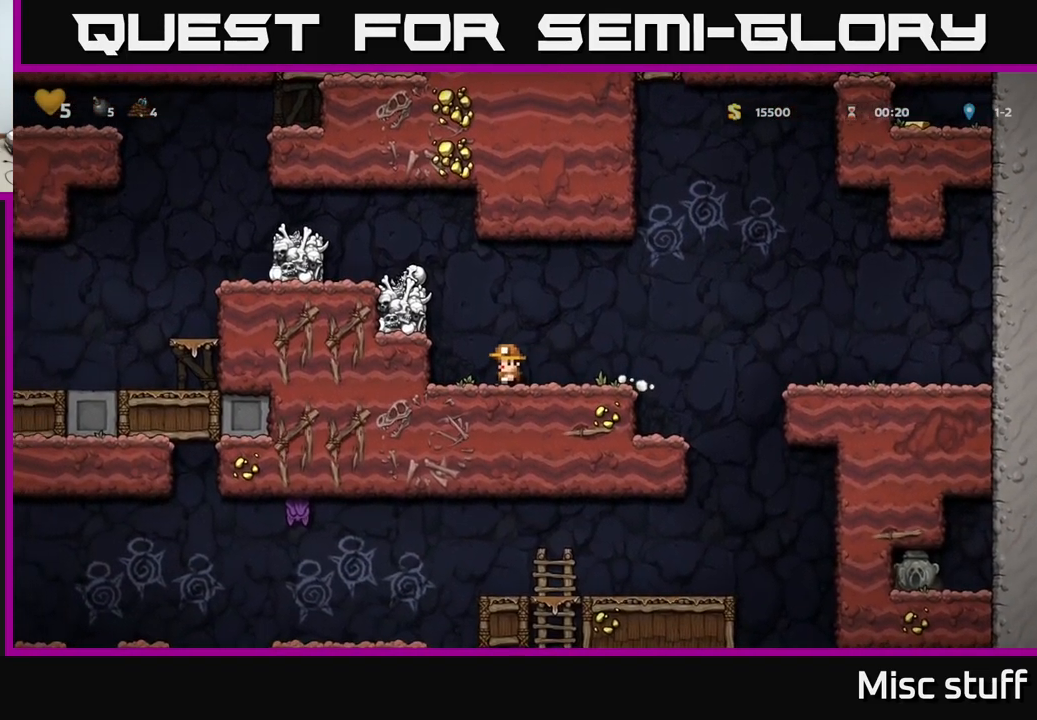
{"buttons": ["DPAD_RIGHT"], "left_stick": "center", "events": [[200, "A", "down"], [500, "A", "up"]]}
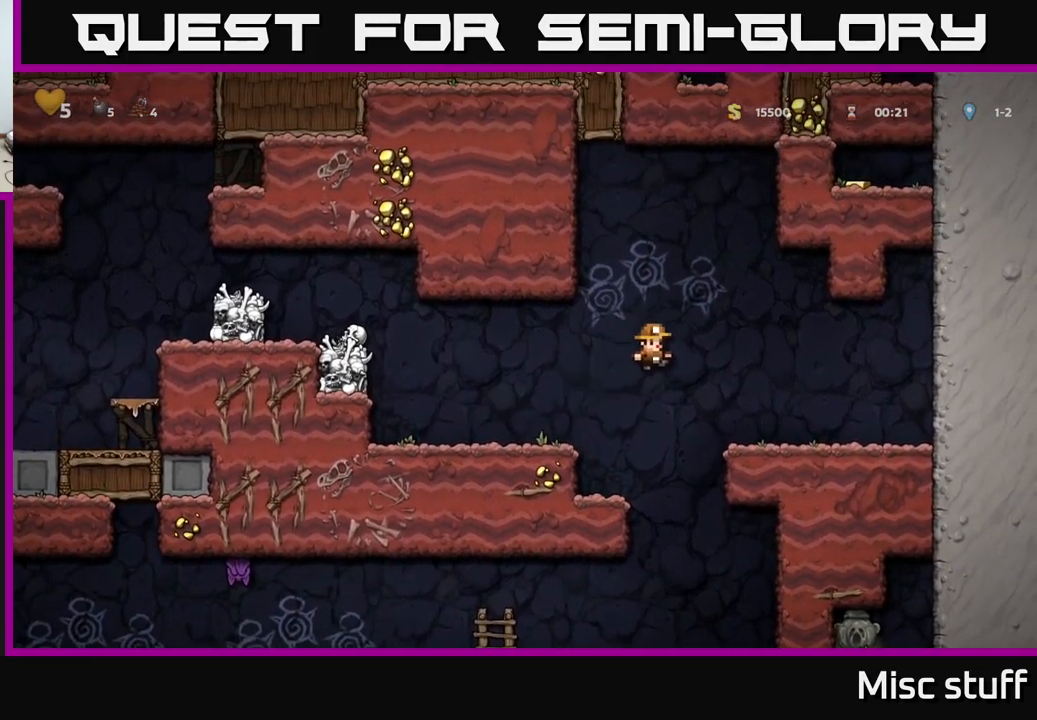
{"buttons": ["DPAD_UP"], "left_stick": "center", "events": [[183, "DPAD_RIGHT", "up"], [317, "DPAD_UP", "down"]]}
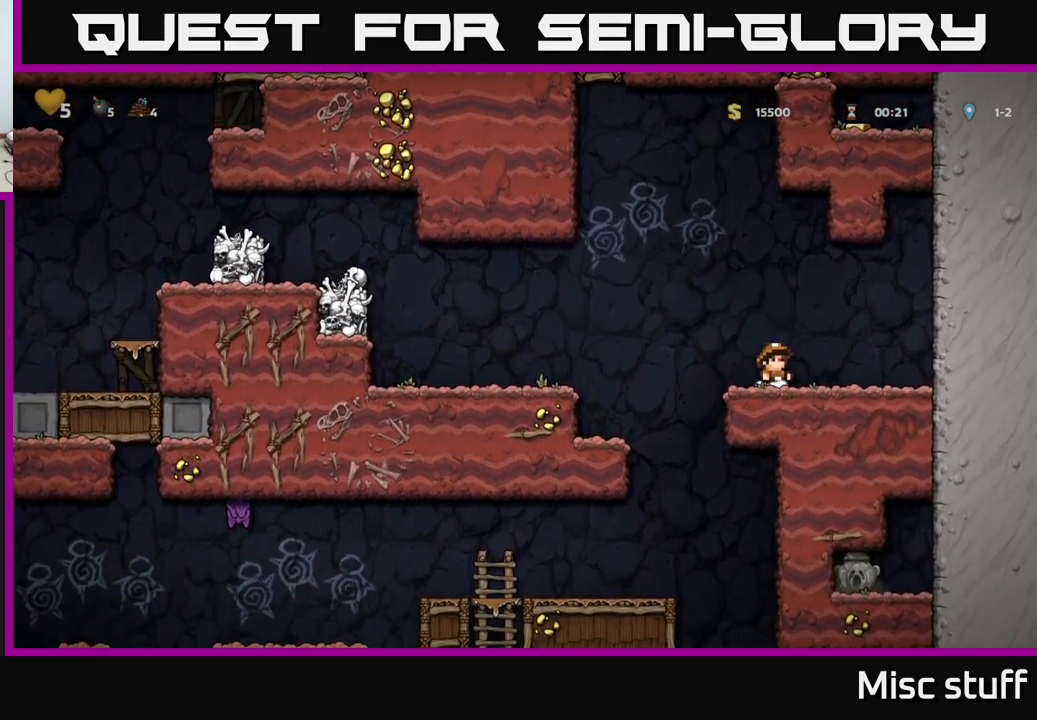
{"buttons": ["DPAD_UP"], "left_stick": "center", "events": []}
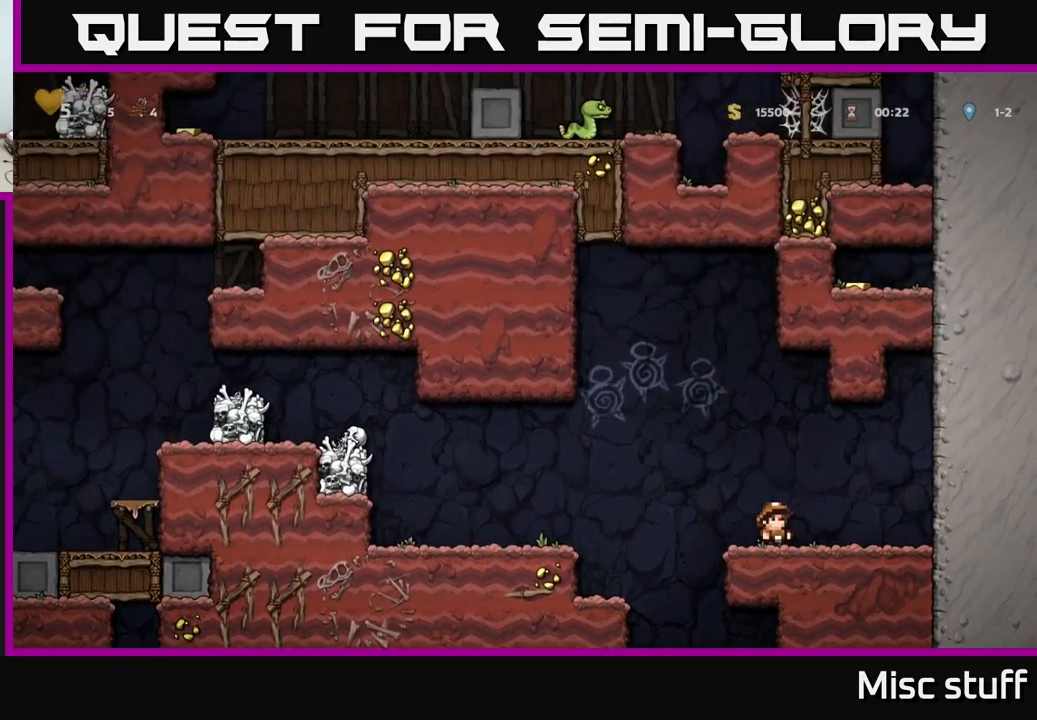
{"buttons": ["DPAD_UP"], "left_stick": "center", "events": []}
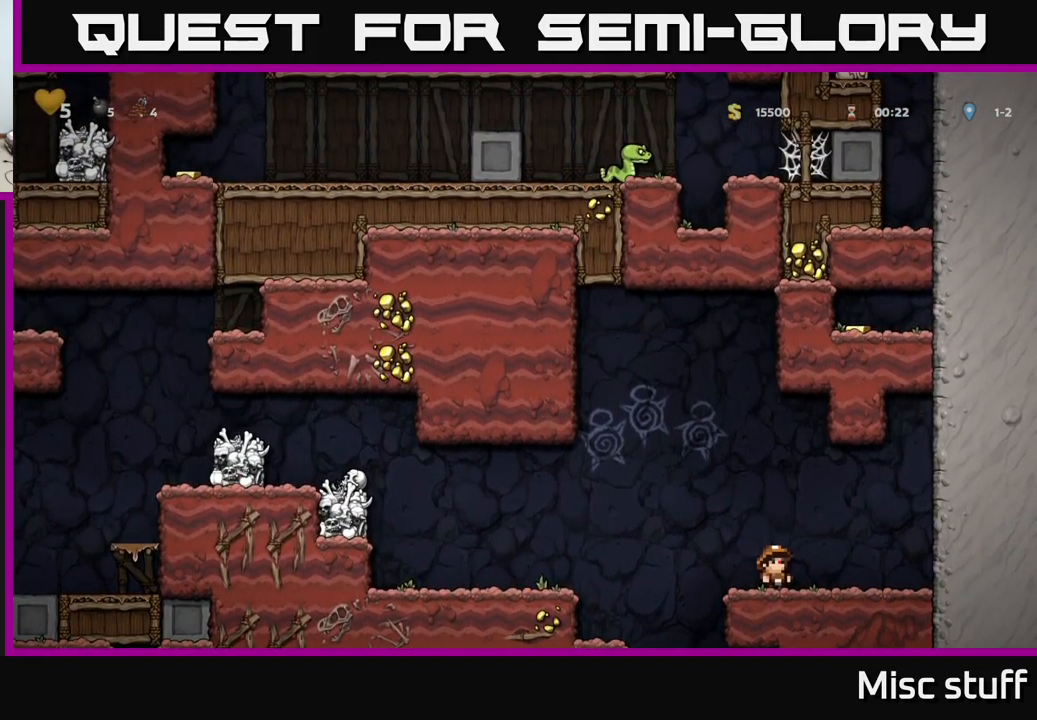
{"buttons": ["DPAD_UP"], "left_stick": "center", "events": []}
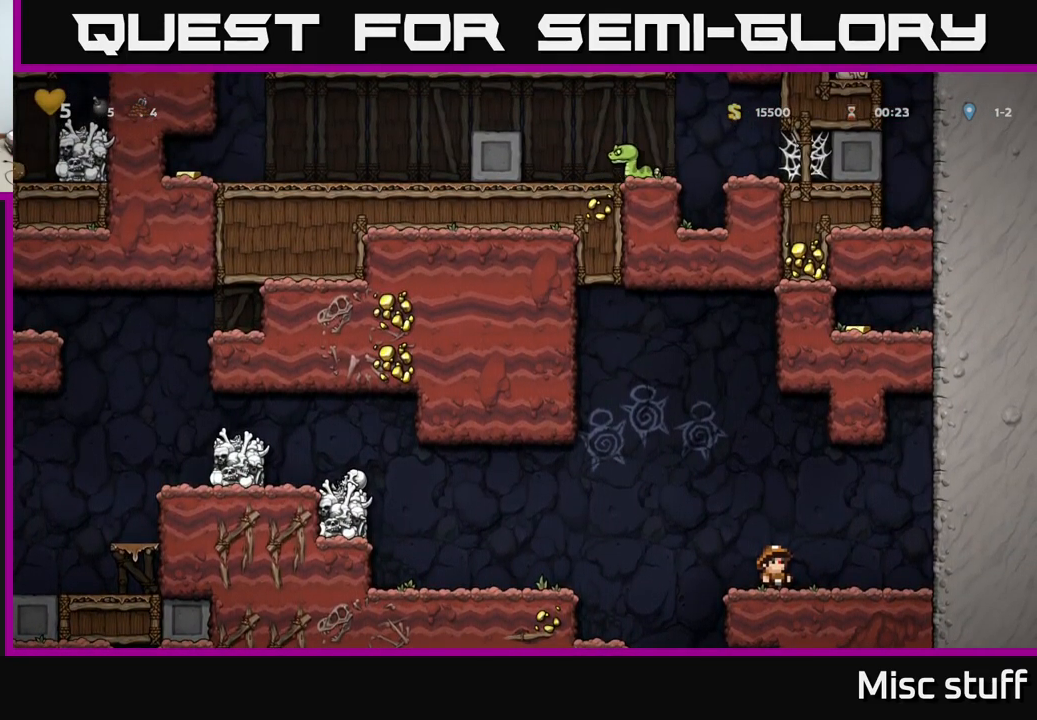
{"buttons": ["DPAD_UP"], "left_stick": "center", "events": []}
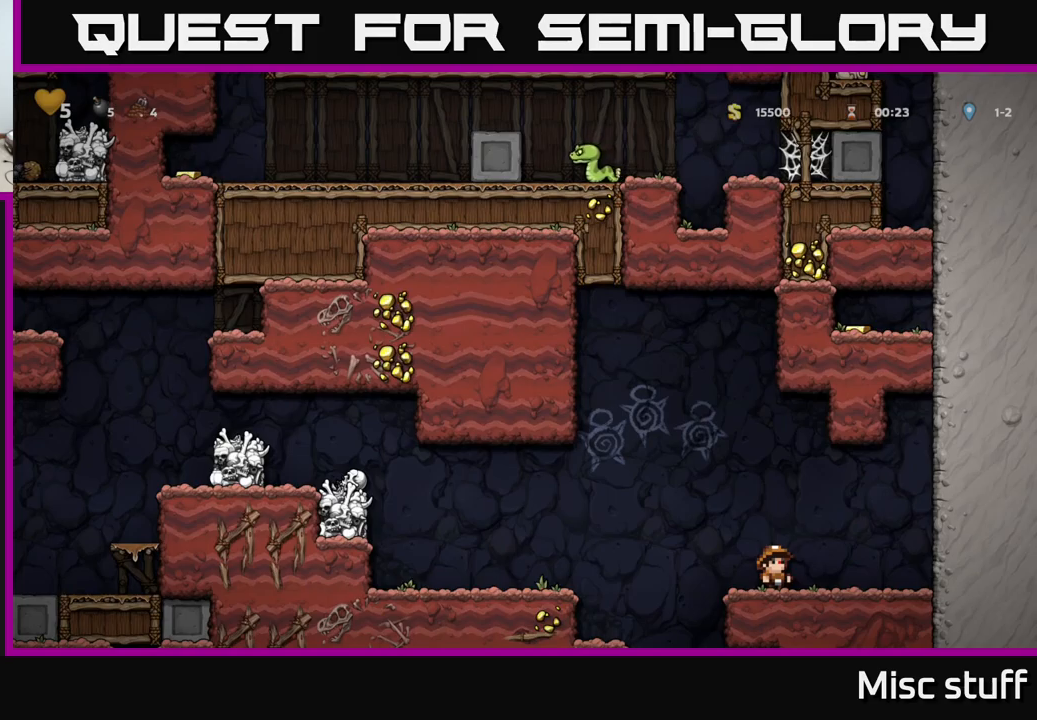
{"buttons": ["DPAD_UP"], "left_stick": "center", "events": []}
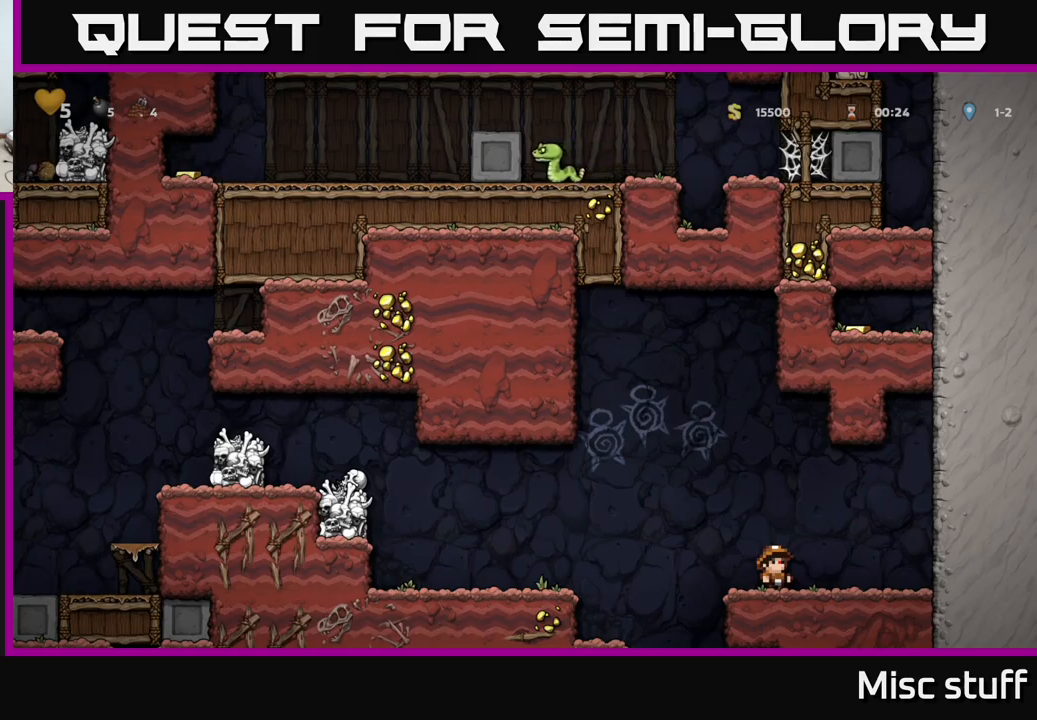
{"buttons": ["A", "DPAD_LEFT"], "left_stick": "center", "events": [[200, "DPAD_LEFT", "down"], [200, "DPAD_UP", "up"], [284, "A", "down"]]}
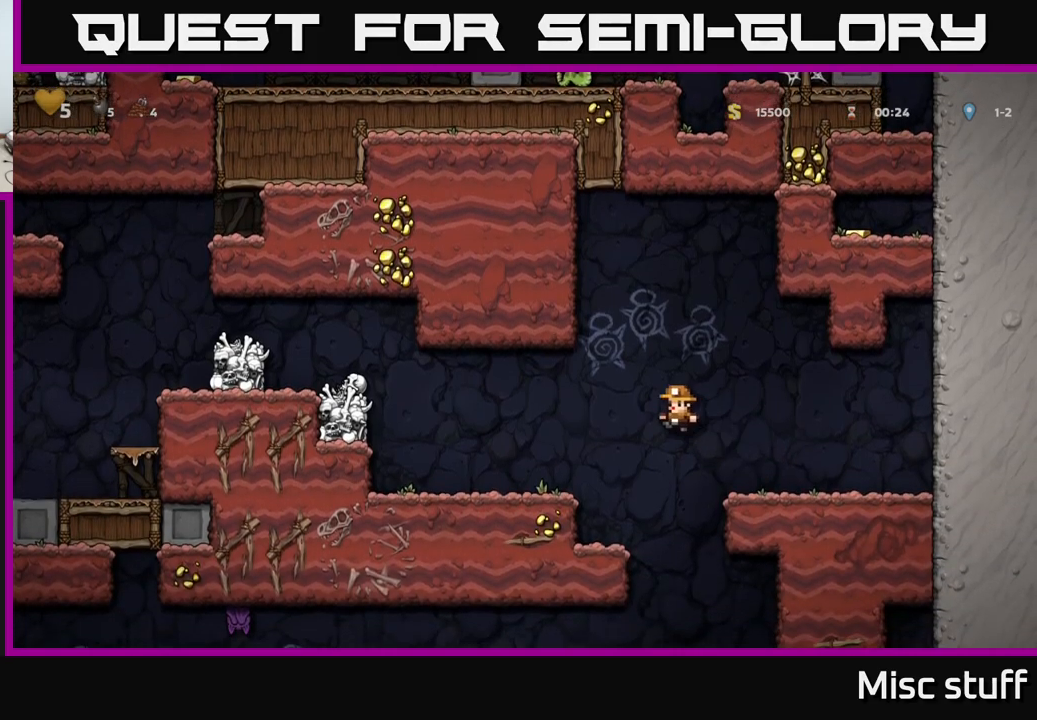
{"buttons": ["A", "DPAD_LEFT"], "left_stick": "center", "events": [[184, "A", "up"], [450, "A", "down"]]}
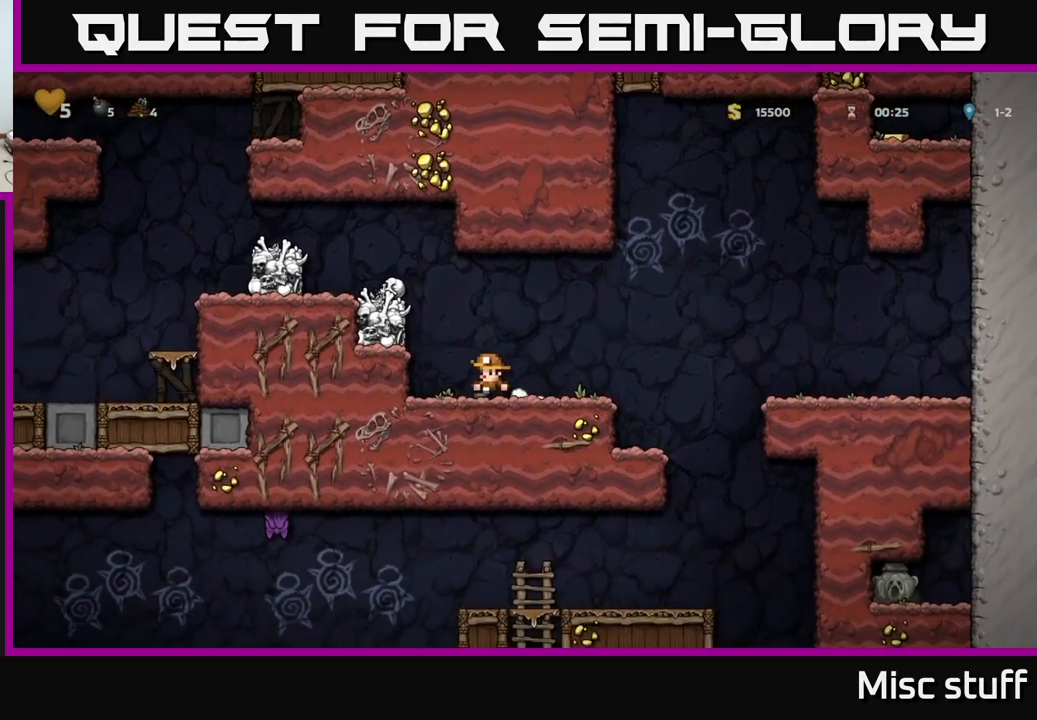
{"buttons": [], "left_stick": "center", "events": [[150, "A", "up"], [250, "A", "down"], [334, "A", "up"], [400, "DPAD_LEFT", "up"]]}
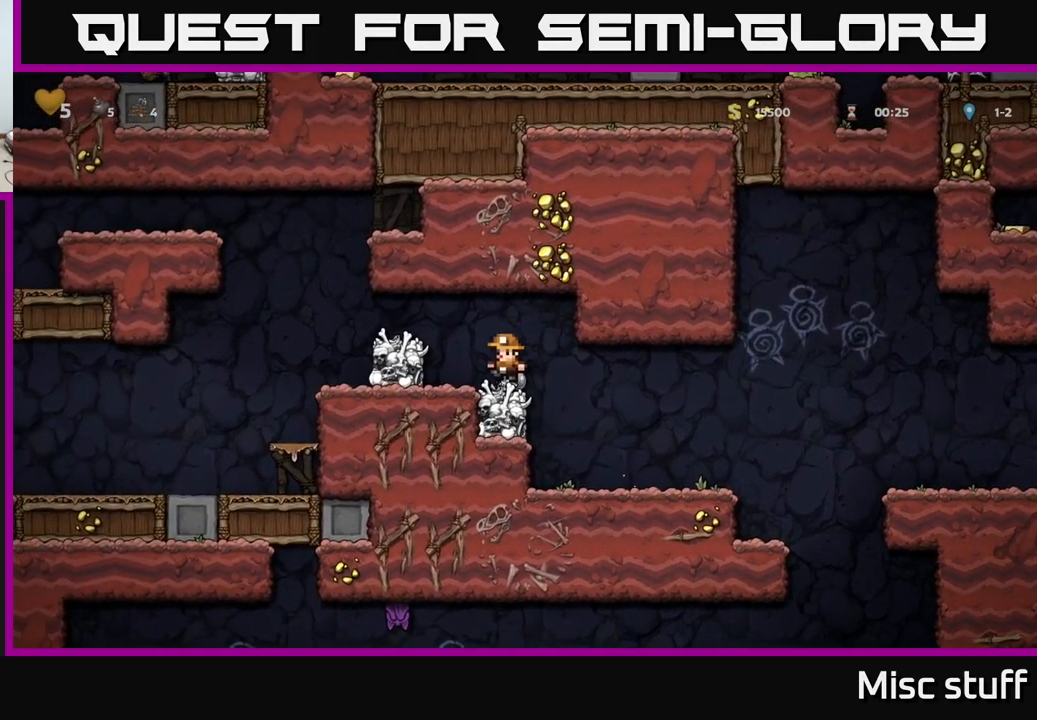
{"buttons": ["A", "DPAD_LEFT"], "left_stick": "center", "events": [[167, "DPAD_DOWN", "down"], [250, "X", "down"], [367, "A", "down"], [367, "DPAD_DOWN", "up"], [384, "DPAD_LEFT", "down"], [384, "X", "up"]]}
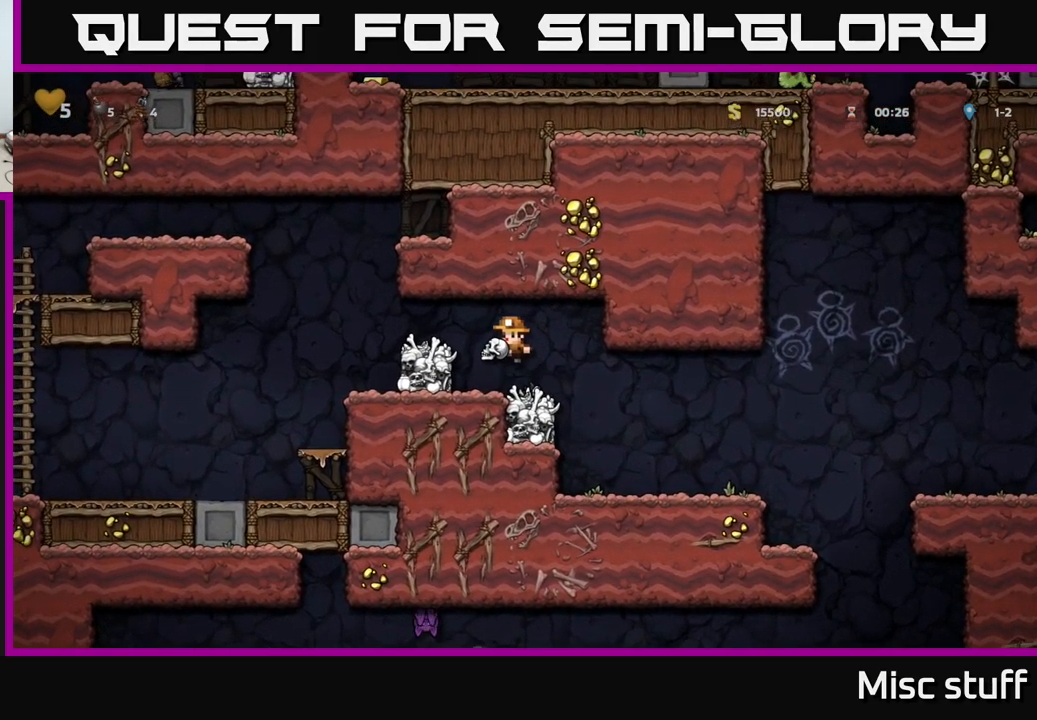
{"buttons": ["DPAD_LEFT"], "left_stick": "center", "events": [[84, "A", "up"], [300, "DPAD_LEFT", "up"], [400, "DPAD_LEFT", "down"]]}
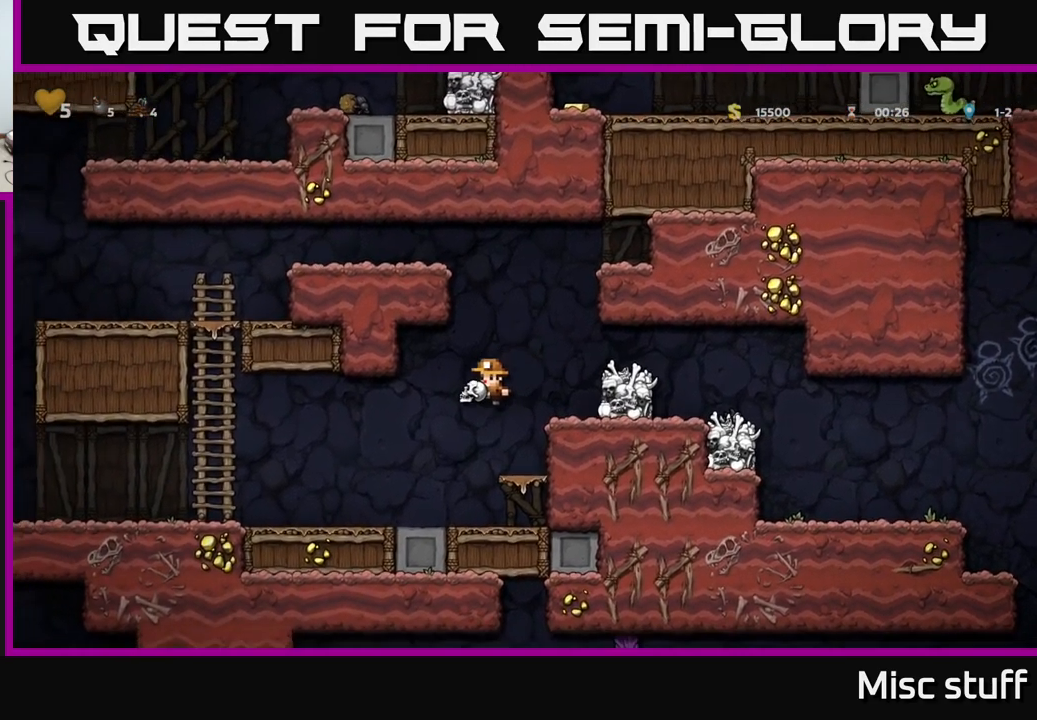
{"buttons": ["DPAD_LEFT"], "left_stick": "center", "events": [[267, "A", "down"], [417, "A", "up"]]}
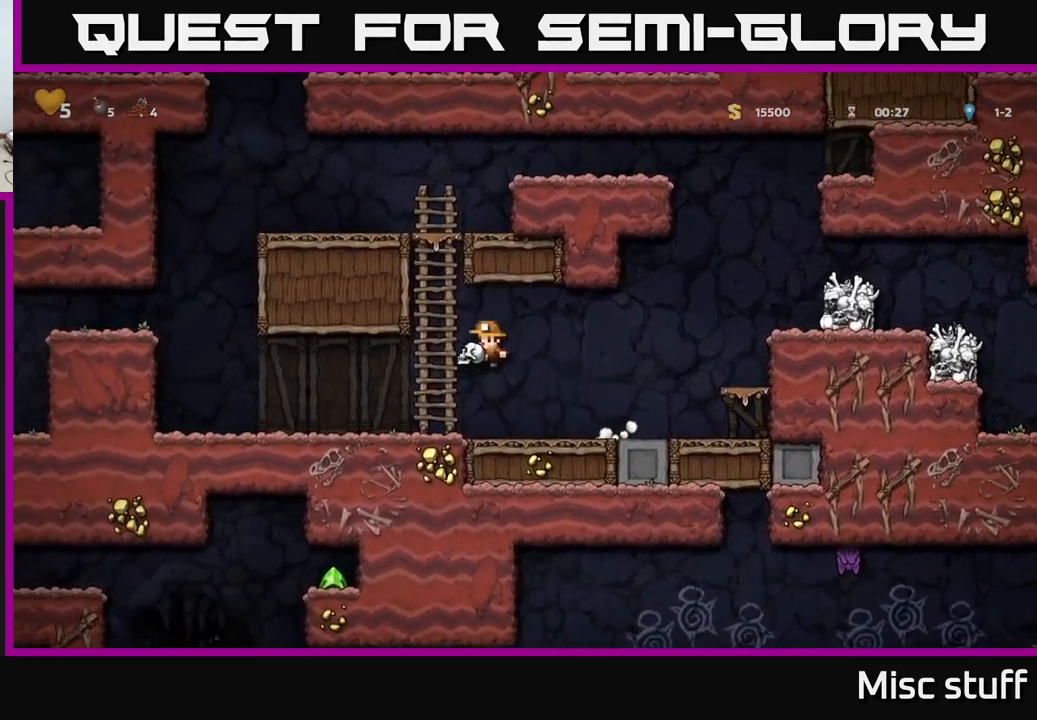
{"buttons": ["A", "DPAD_LEFT"], "left_stick": "center", "events": [[17, "A", "down"], [17, "DPAD_LEFT", "up"], [17, "DPAD_UP", "down"], [200, "A", "up"], [334, "A", "down"], [417, "DPAD_LEFT", "down"], [467, "DPAD_UP", "up"]]}
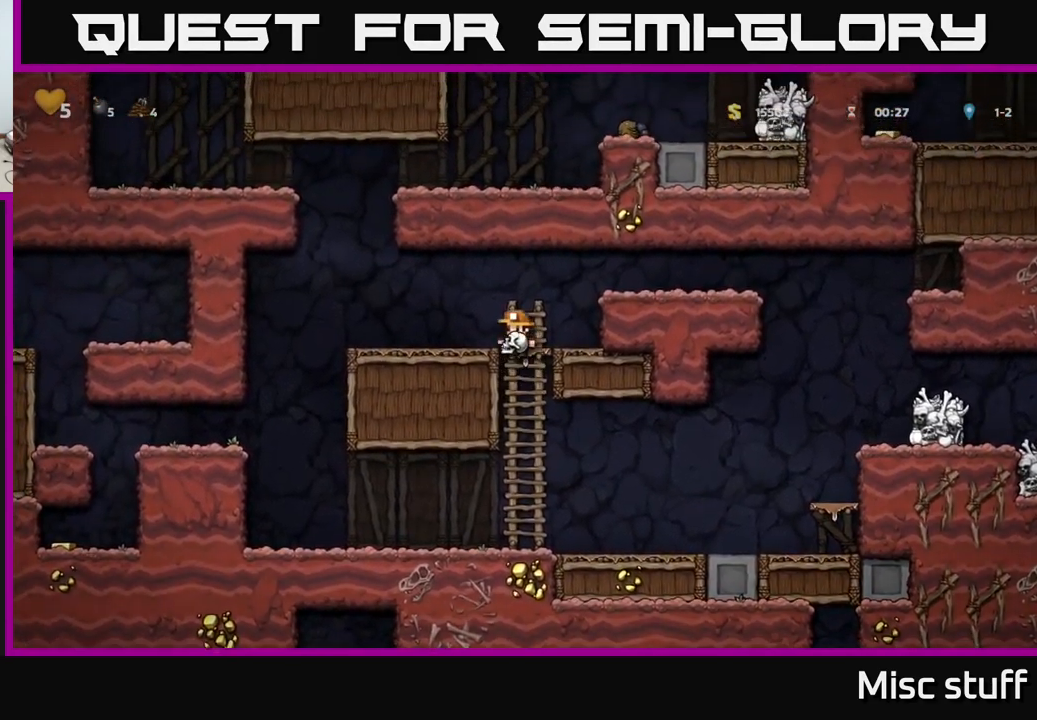
{"buttons": [], "left_stick": "center", "events": [[17, "A", "up"], [500, "DPAD_LEFT", "up"]]}
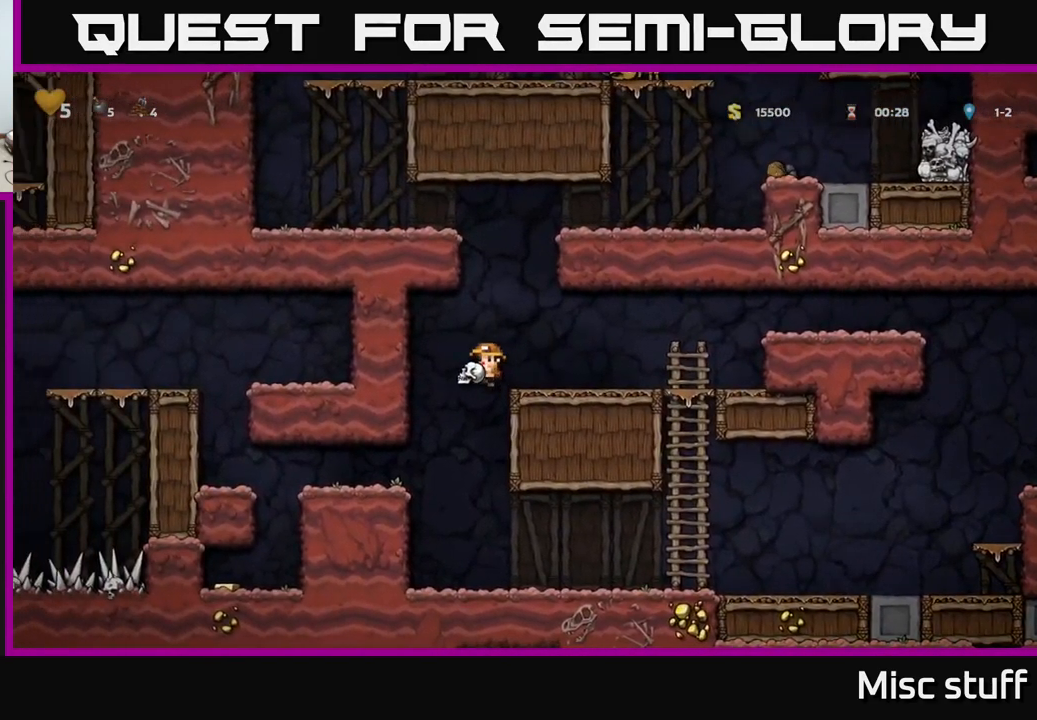
{"buttons": ["DPAD_LEFT"], "left_stick": "center", "events": [[167, "DPAD_LEFT", "down"]]}
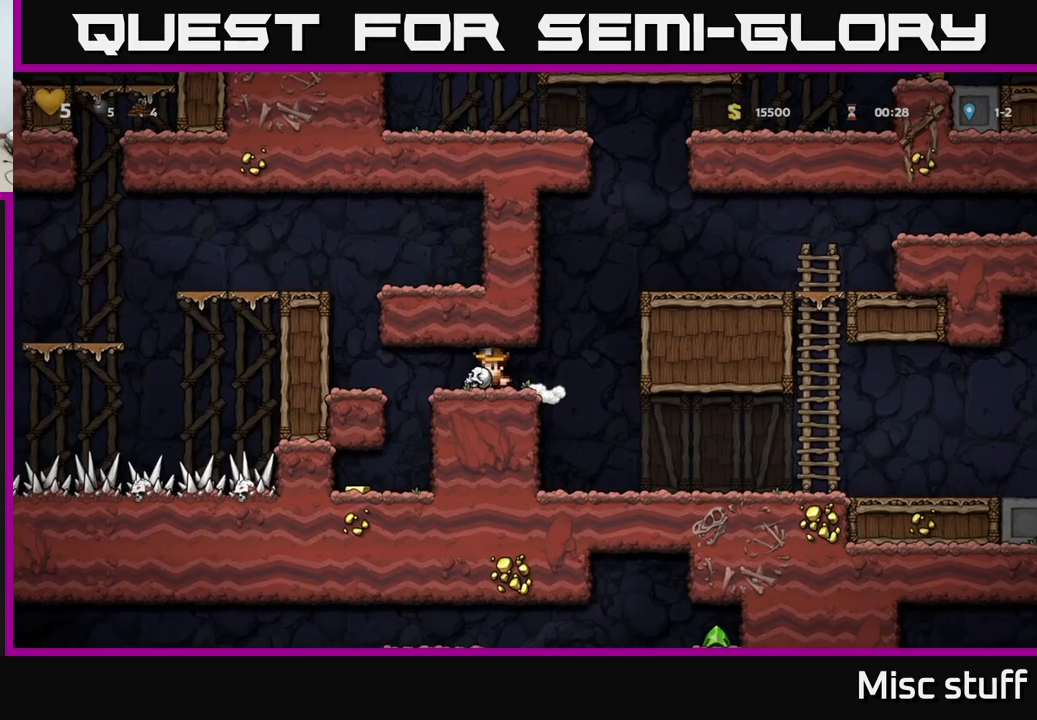
{"buttons": [], "left_stick": "center", "events": [[33, "DPAD_LEFT", "up"], [316, "DPAD_LEFT", "down"], [383, "DPAD_LEFT", "up"]]}
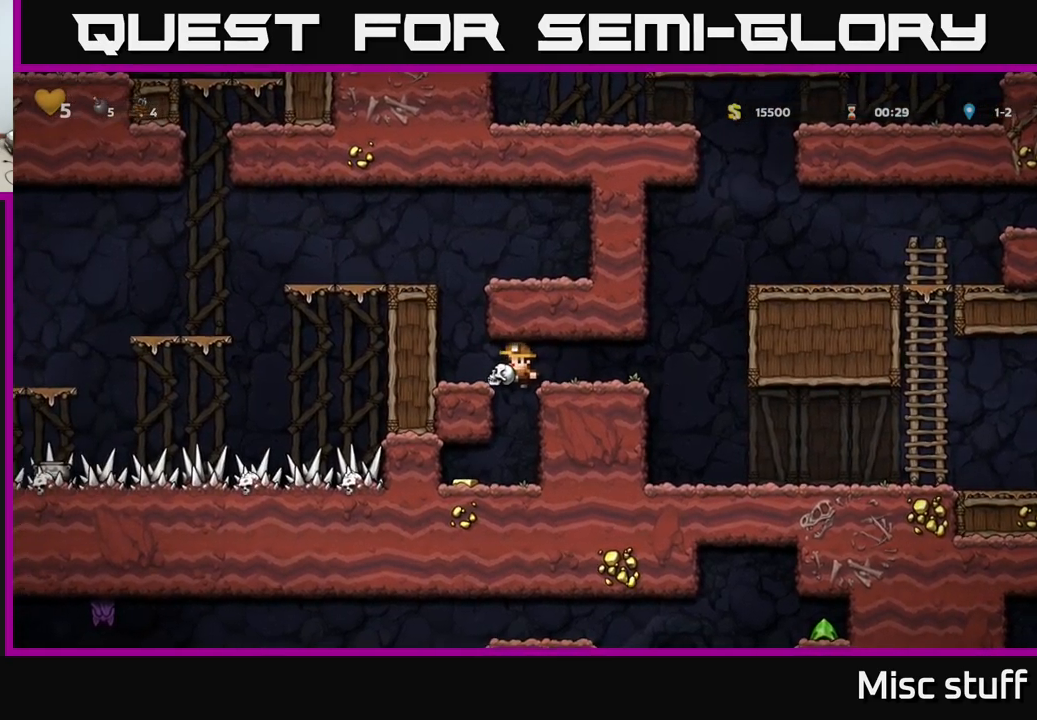
{"buttons": ["DPAD_RIGHT"], "left_stick": "center", "events": [[283, "DPAD_LEFT", "down"], [416, "DPAD_LEFT", "up"], [483, "DPAD_RIGHT", "down"]]}